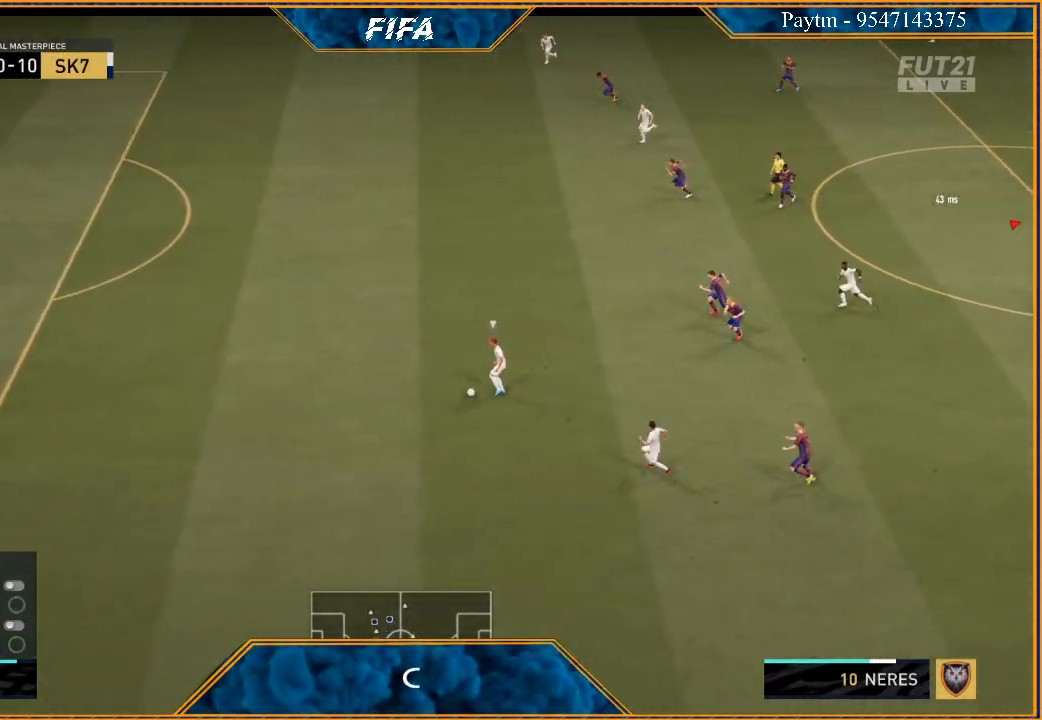
Gameplay with a controller (Xbox layout); each line is a JSON object with the inputs held at the frame after it. "events" lists button and stick changes between this image and that frame as [ms after this image, input, new state], when the widget could be followed in between.
{"buttons": ["R3", "DPAD_DOWN", "DPAD_LEFT"], "left_stick": "center", "right_stick": "down", "events": []}
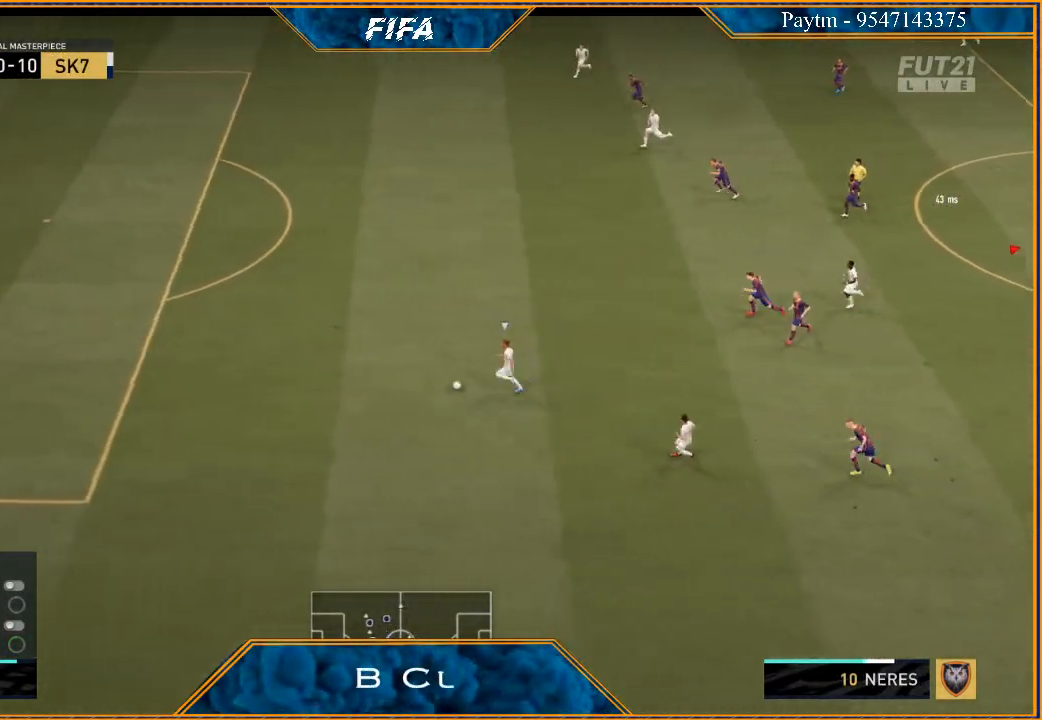
{"buttons": ["R3", "DPAD_DOWN", "DPAD_LEFT"], "left_stick": "center", "right_stick": "down", "events": []}
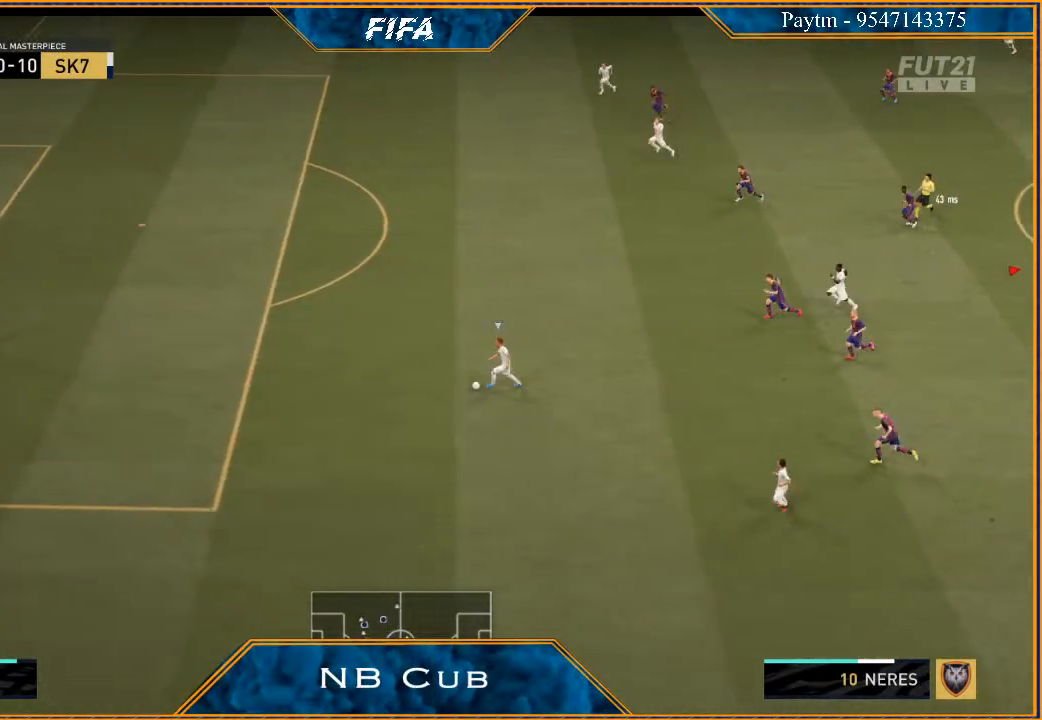
{"buttons": ["R3", "DPAD_DOWN", "DPAD_LEFT"], "left_stick": "center", "right_stick": "down", "events": []}
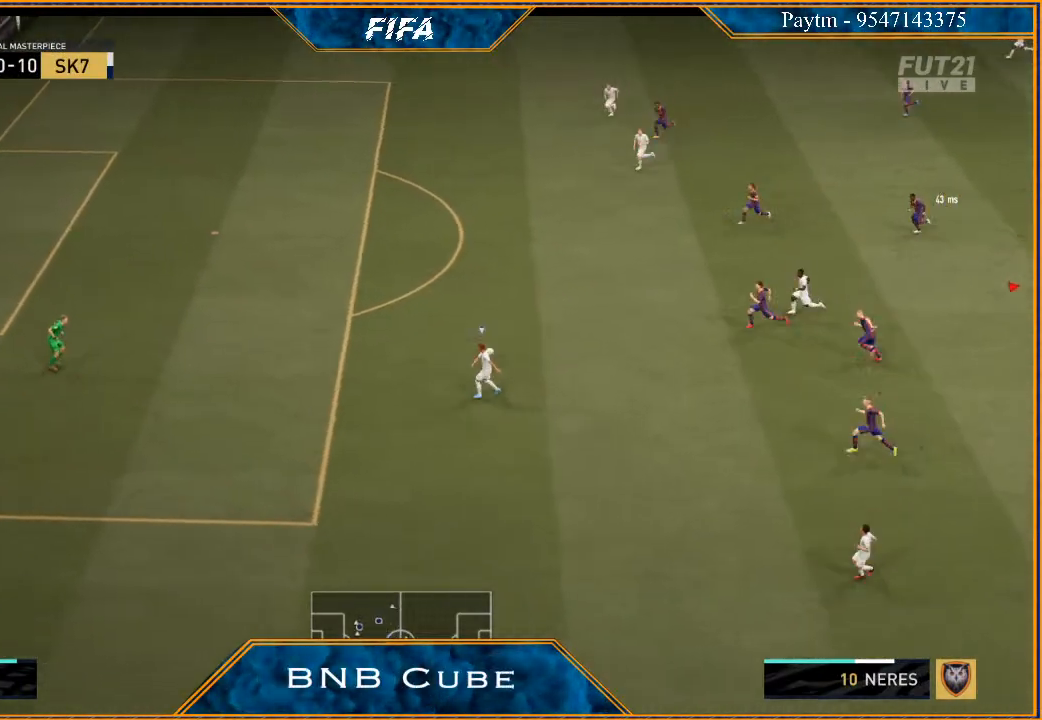
{"buttons": ["R3", "DPAD_DOWN"], "left_stick": "center", "right_stick": "down", "events": [[233, "DPAD_LEFT", "up"]]}
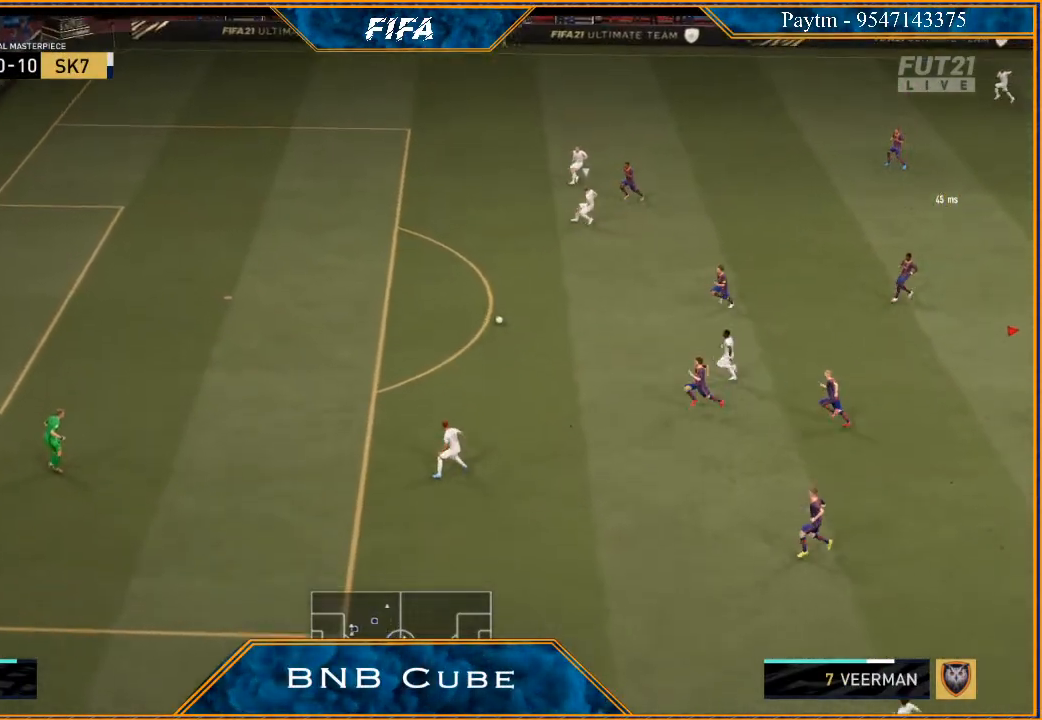
{"buttons": ["R3", "DPAD_DOWN"], "left_stick": "center", "right_stick": "down", "events": [[33, "DPAD_DOWN", "up"], [300, "DPAD_DOWN", "down"]]}
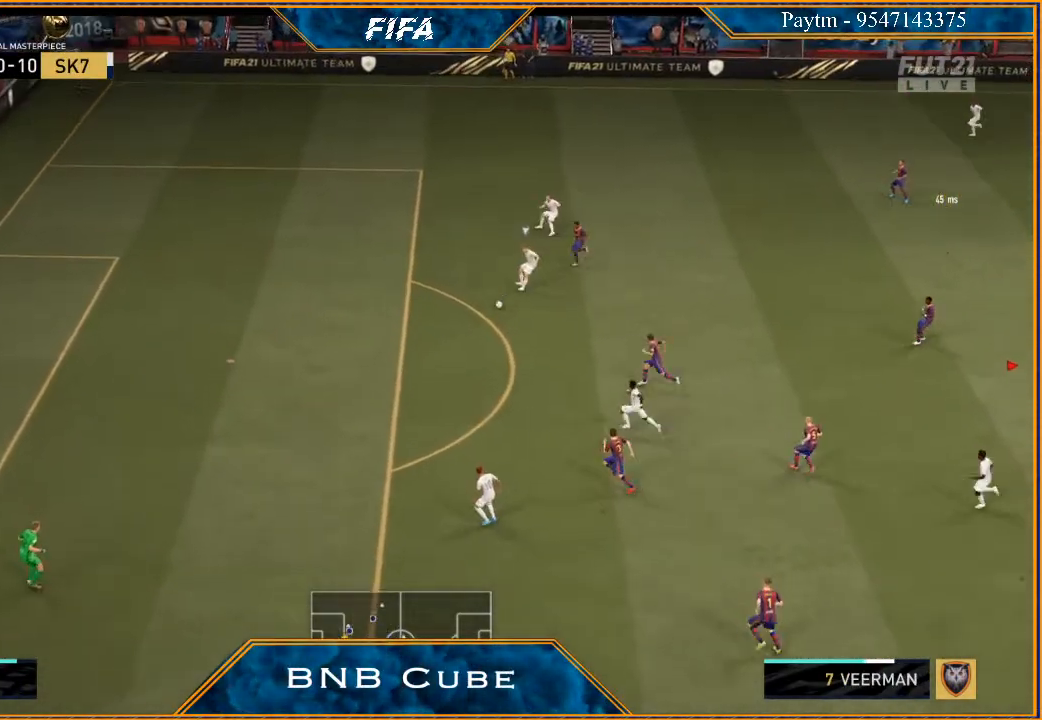
{"buttons": ["R3", "DPAD_DOWN"], "left_stick": "center", "right_stick": "down", "events": []}
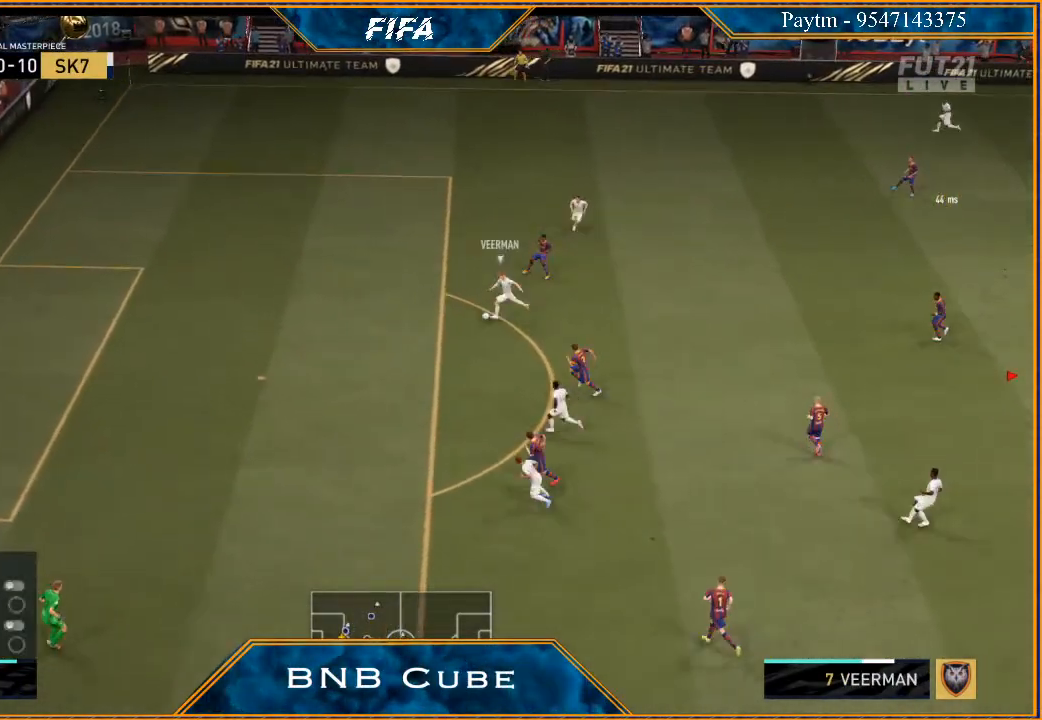
{"buttons": [], "left_stick": "center", "right_stick": "down", "events": [[433, "DPAD_DOWN", "up"], [500, "R3", "up"]]}
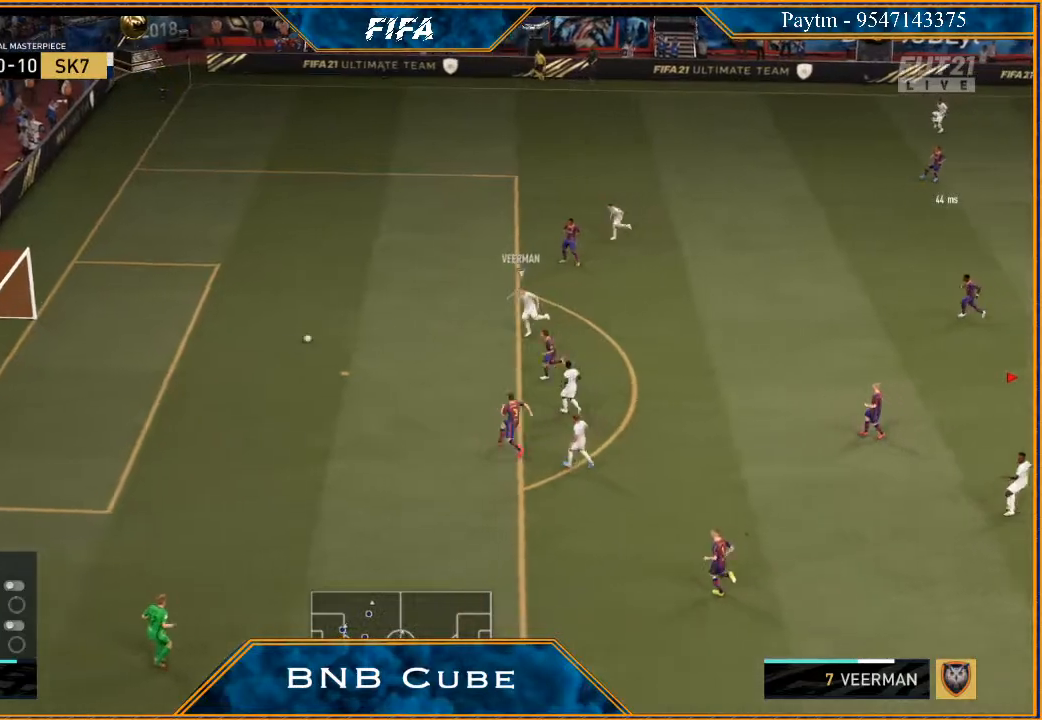
{"buttons": [], "left_stick": "center", "right_stick": "center", "events": [[200, "right_stick", "center"]]}
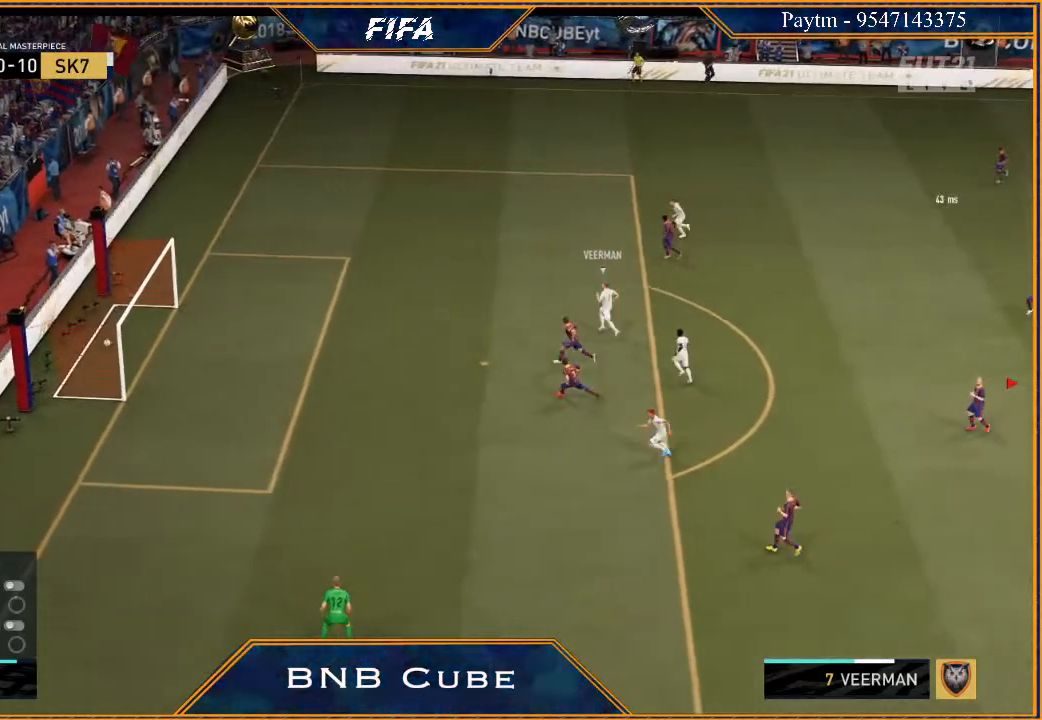
{"buttons": [], "left_stick": "center", "right_stick": "center", "events": []}
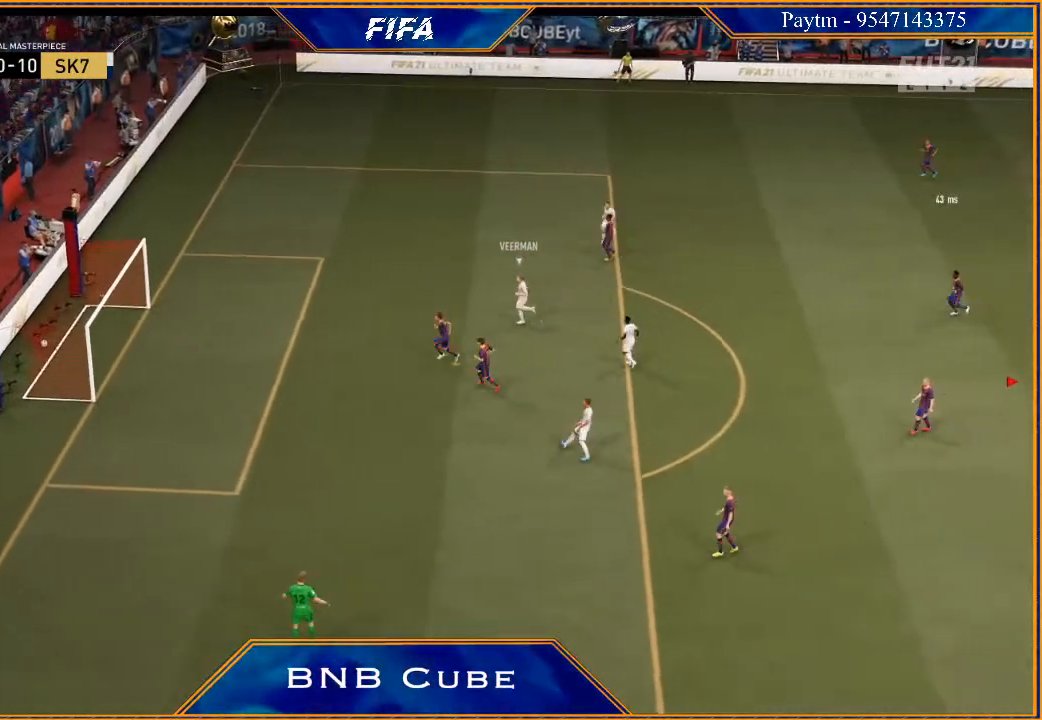
{"buttons": [], "left_stick": "center", "right_stick": "center", "events": [[33, "L1", "down"], [67, "R1", "down"], [200, "R1", "up"], [267, "L1", "up"]]}
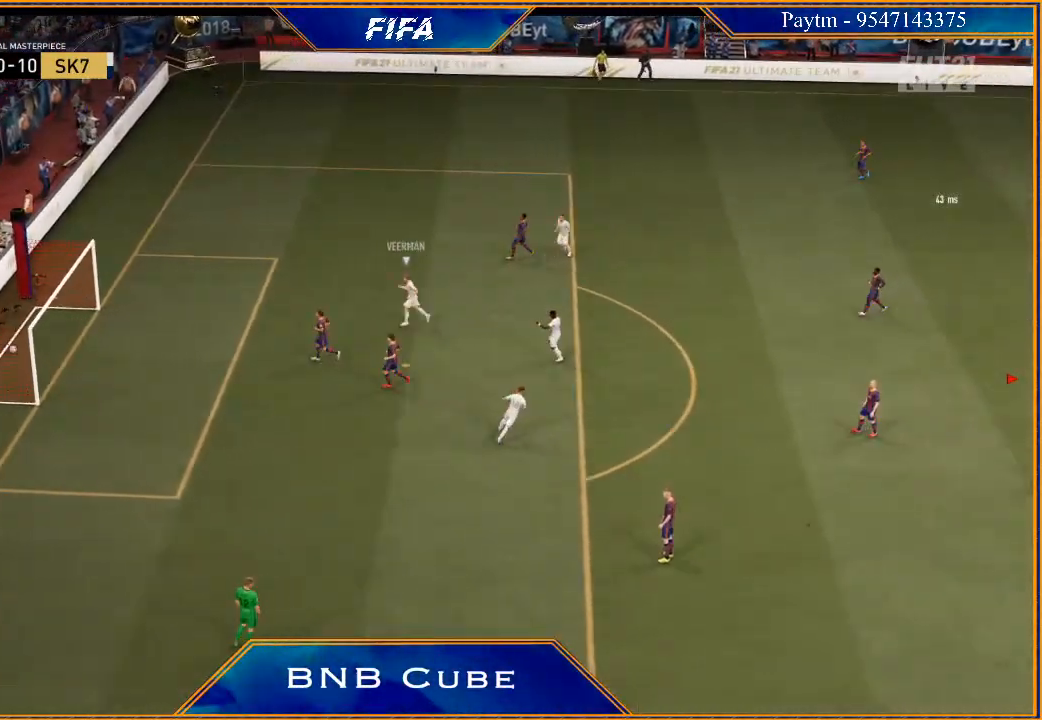
{"buttons": [], "left_stick": "center", "right_stick": "center", "events": [[233, "L1", "down"], [333, "A", "down"], [367, "R1", "down"], [467, "A", "up"], [500, "L1", "up"], [500, "R1", "up"]]}
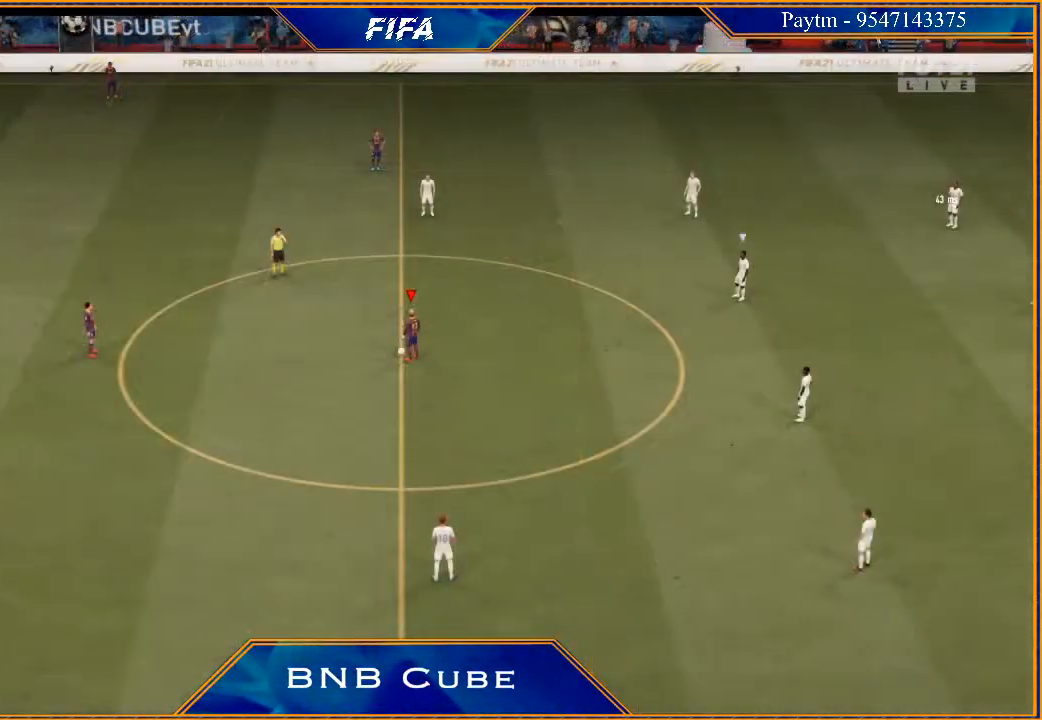
{"buttons": [], "left_stick": "center", "right_stick": "center", "events": [[33, "left_stick", "left"], [133, "A", "down"], [200, "A", "up"], [333, "left_stick", "center"]]}
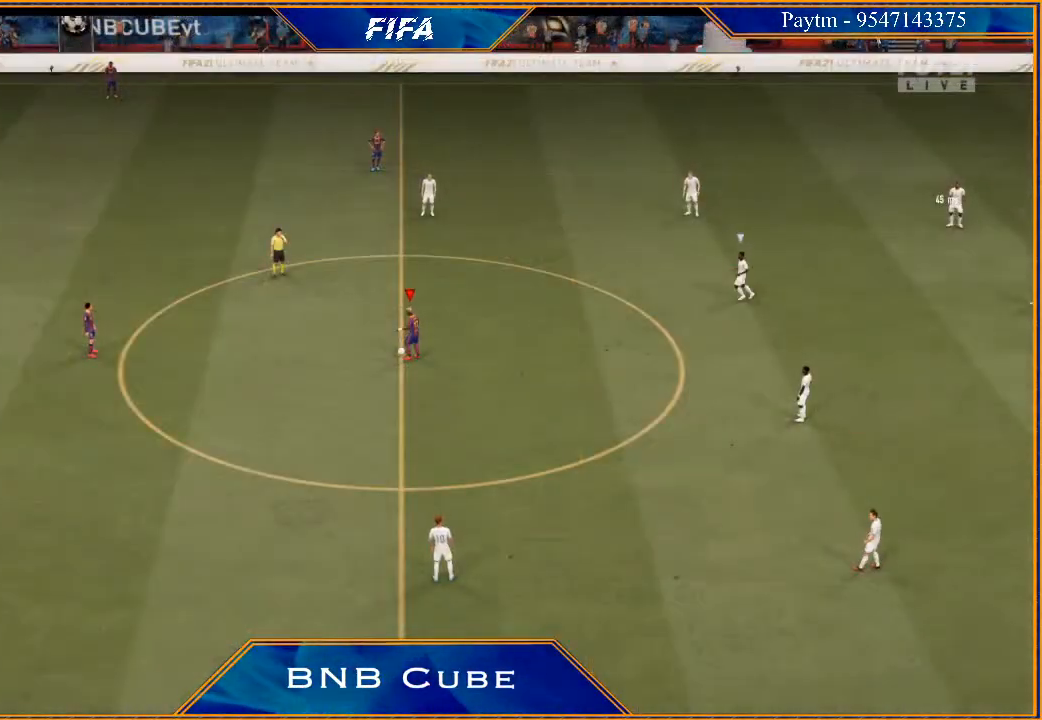
{"buttons": [], "left_stick": "right", "right_stick": "center", "events": [[433, "left_stick", "right"]]}
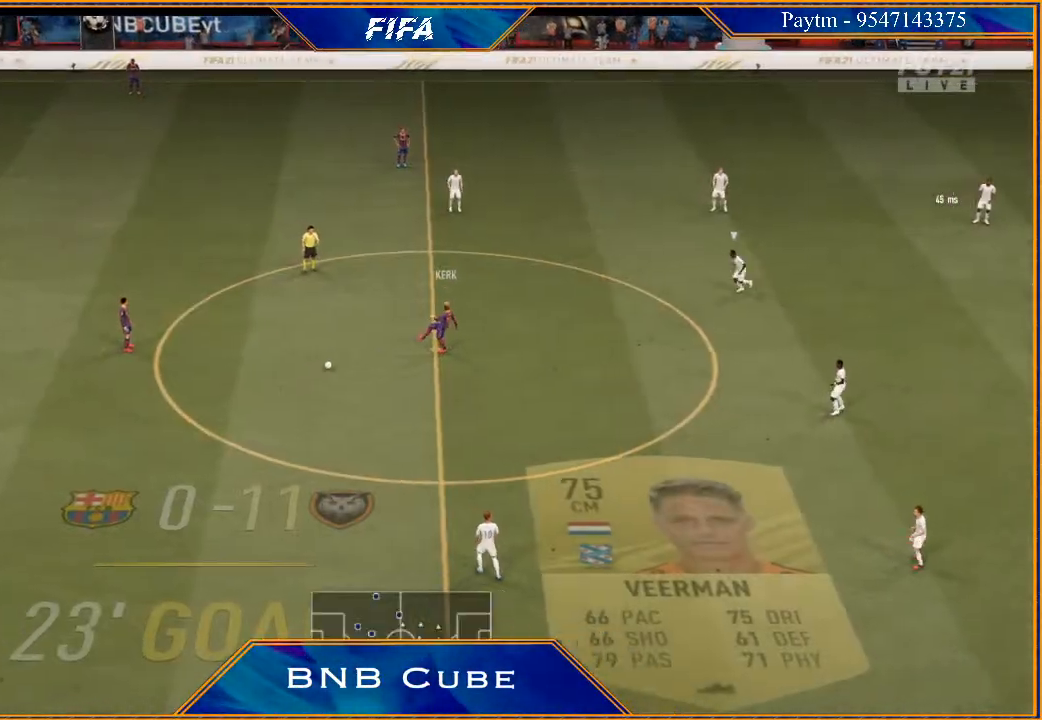
{"buttons": [], "left_stick": "right", "right_stick": "center", "events": [[167, "A", "down"], [300, "A", "up"]]}
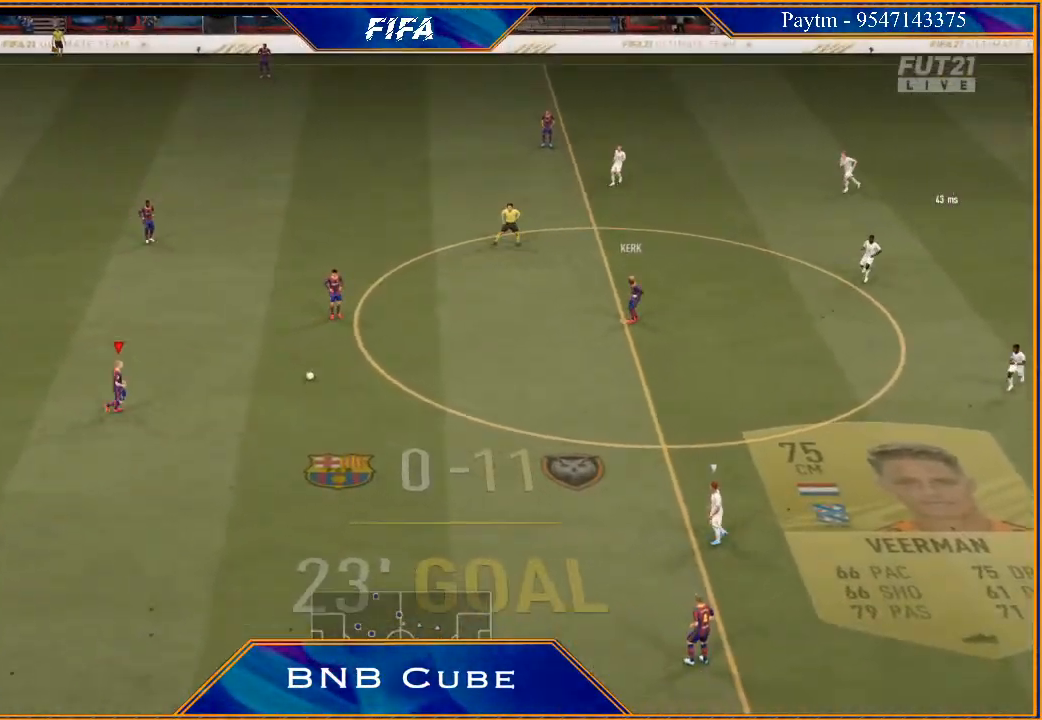
{"buttons": [], "left_stick": "right", "right_stick": "center", "events": []}
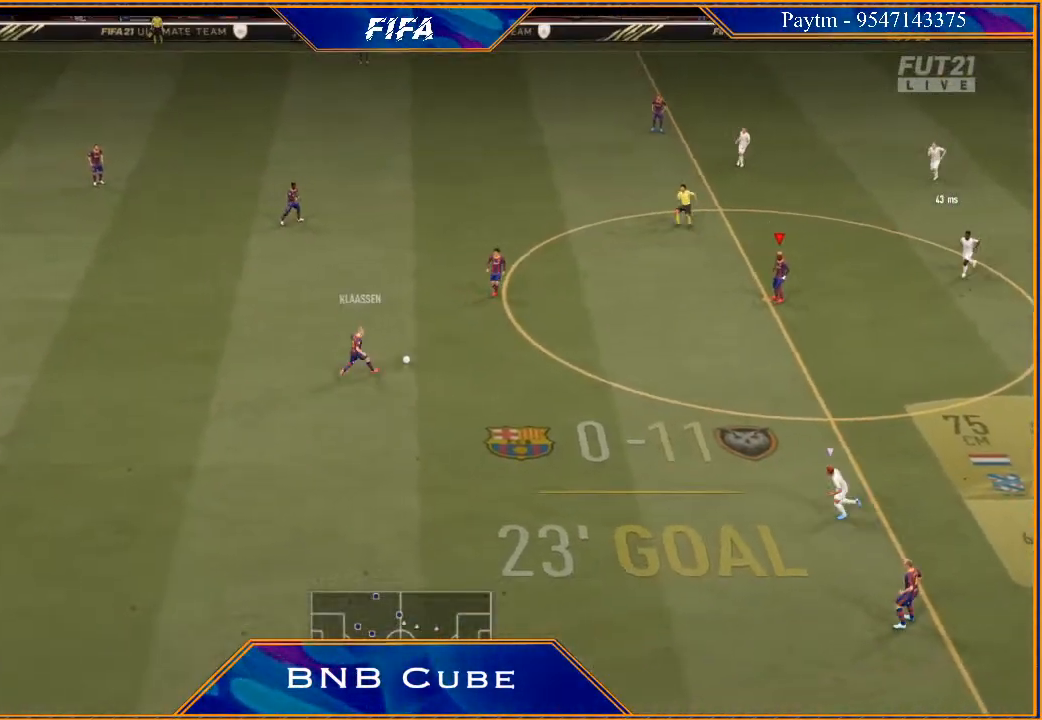
{"buttons": [], "left_stick": "right", "right_stick": "center", "events": []}
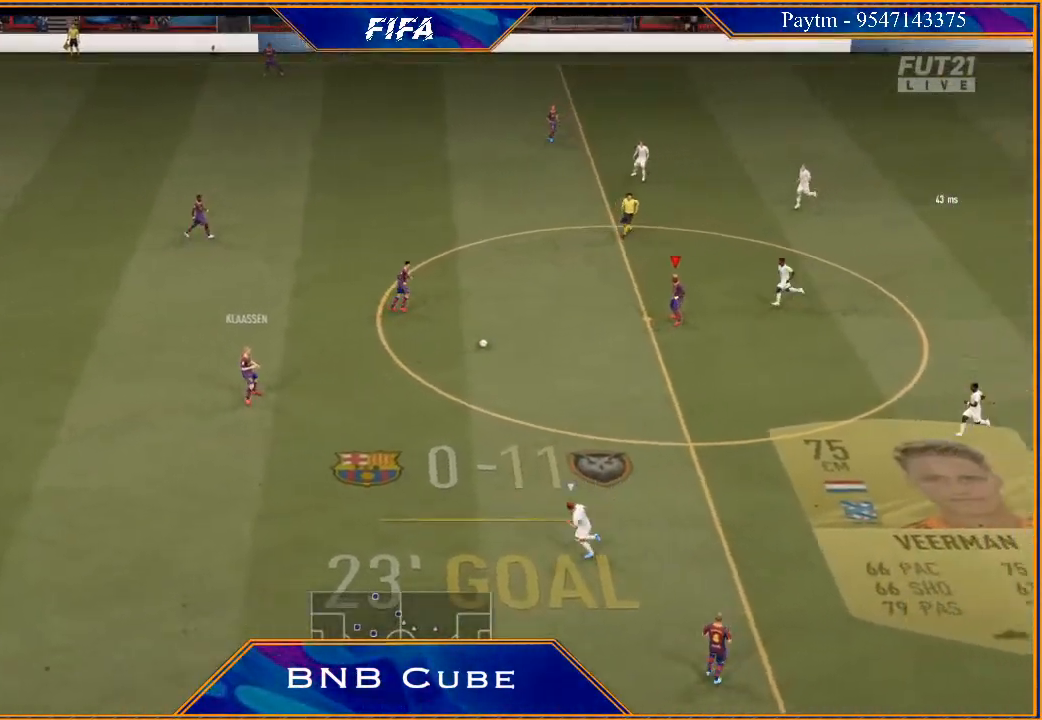
{"buttons": ["R1"], "left_stick": "center", "right_stick": "center", "events": [[67, "R1", "down"], [67, "left_stick", "center"]]}
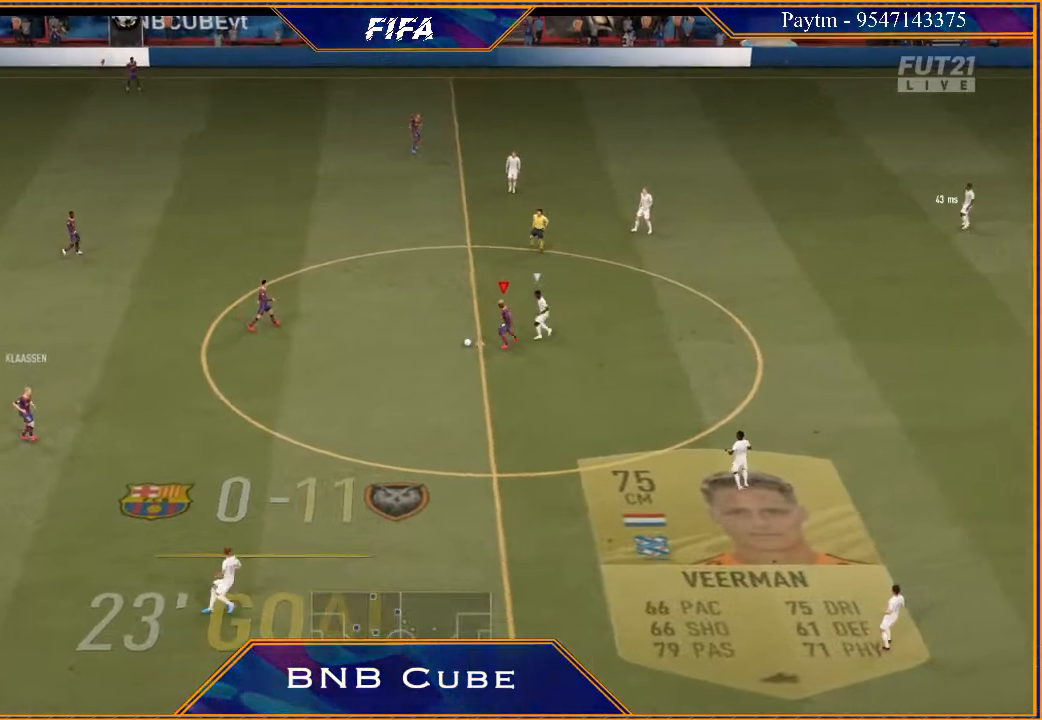
{"buttons": ["R1"], "left_stick": "center", "right_stick": "center", "events": []}
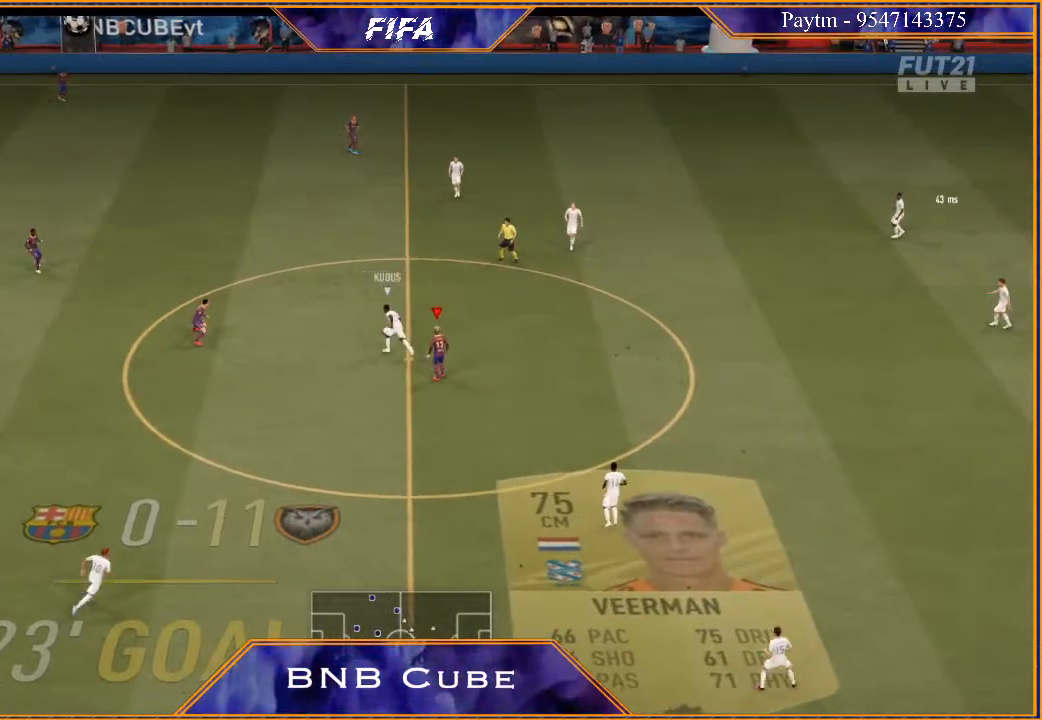
{"buttons": [], "left_stick": "center", "right_stick": "center", "events": [[133, "R1", "up"]]}
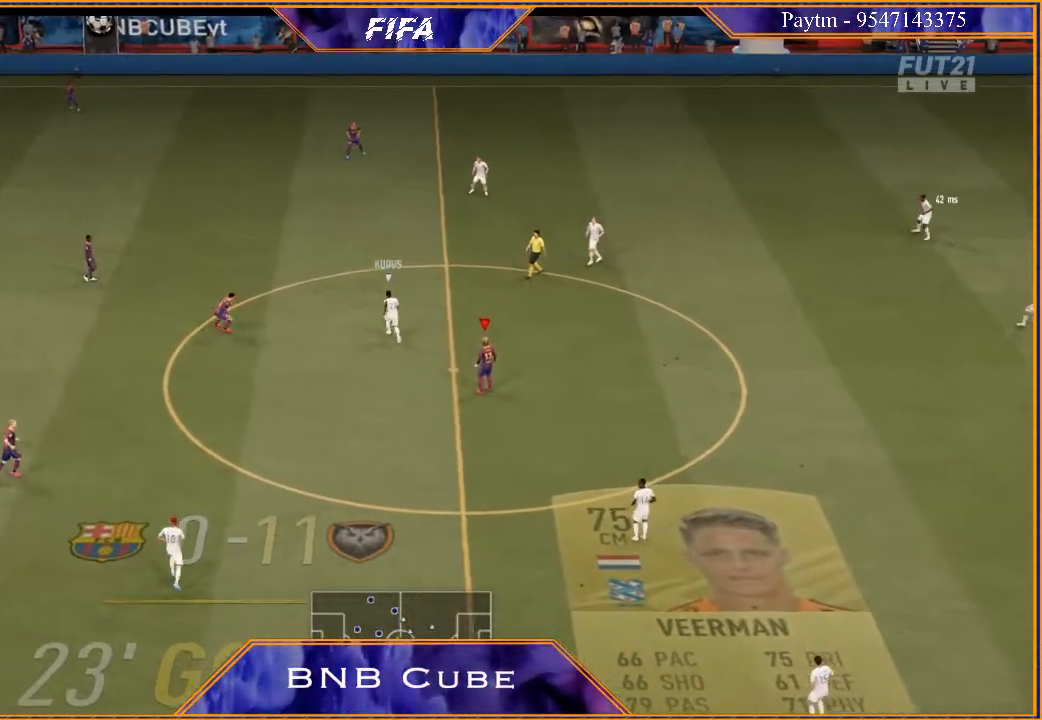
{"buttons": ["R3", "DPAD_DOWN"], "left_stick": "center", "right_stick": "down", "events": [[133, "DPAD_DOWN", "down"], [133, "R3", "down"], [133, "right_stick", "down"], [333, "DPAD_DOWN", "up"], [467, "DPAD_DOWN", "down"]]}
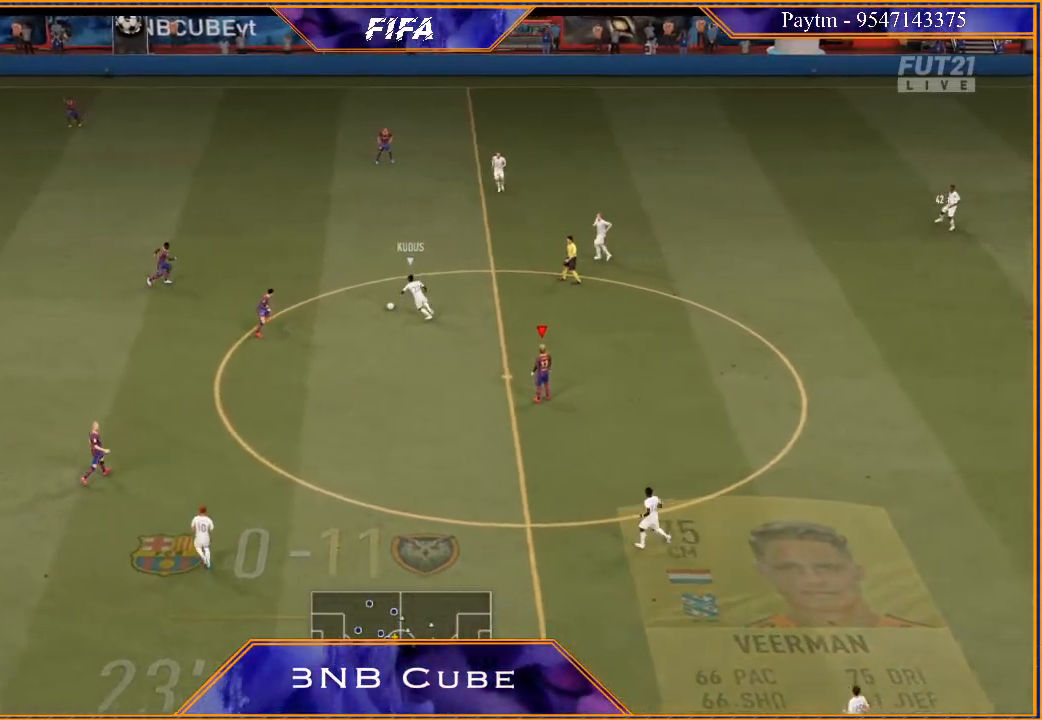
{"buttons": ["R3", "DPAD_DOWN"], "left_stick": "center", "right_stick": "down", "events": []}
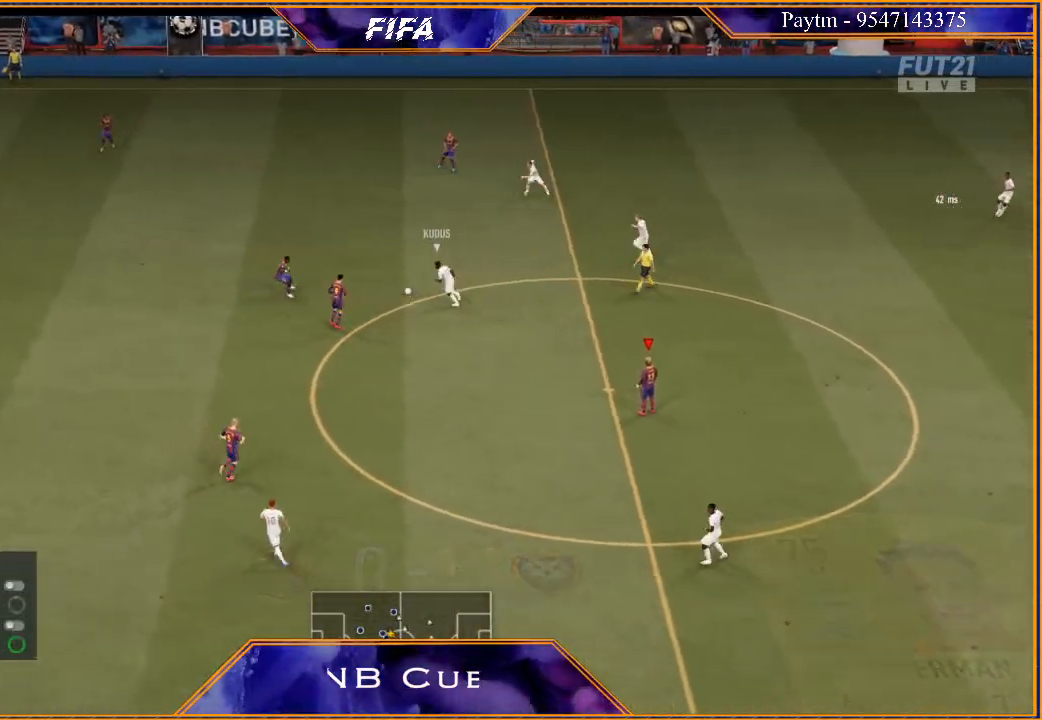
{"buttons": ["R3", "DPAD_DOWN"], "left_stick": "center", "right_stick": "down", "events": []}
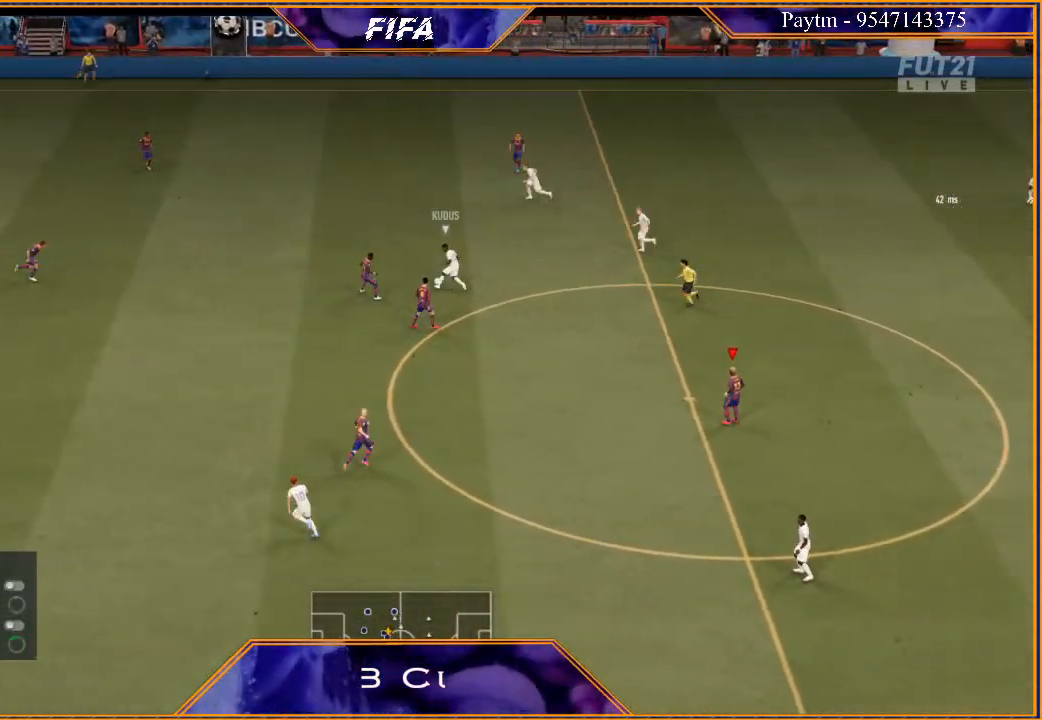
{"buttons": ["R3", "DPAD_DOWN"], "left_stick": "center", "right_stick": "down", "events": []}
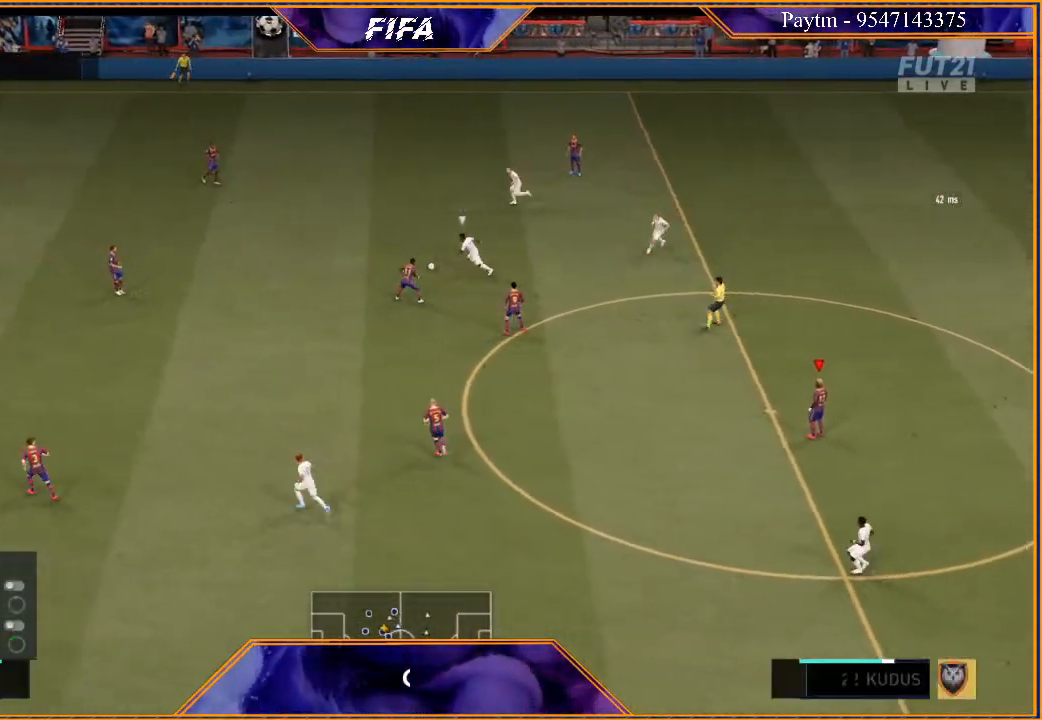
{"buttons": ["R3", "DPAD_DOWN"], "left_stick": "center", "right_stick": "down", "events": []}
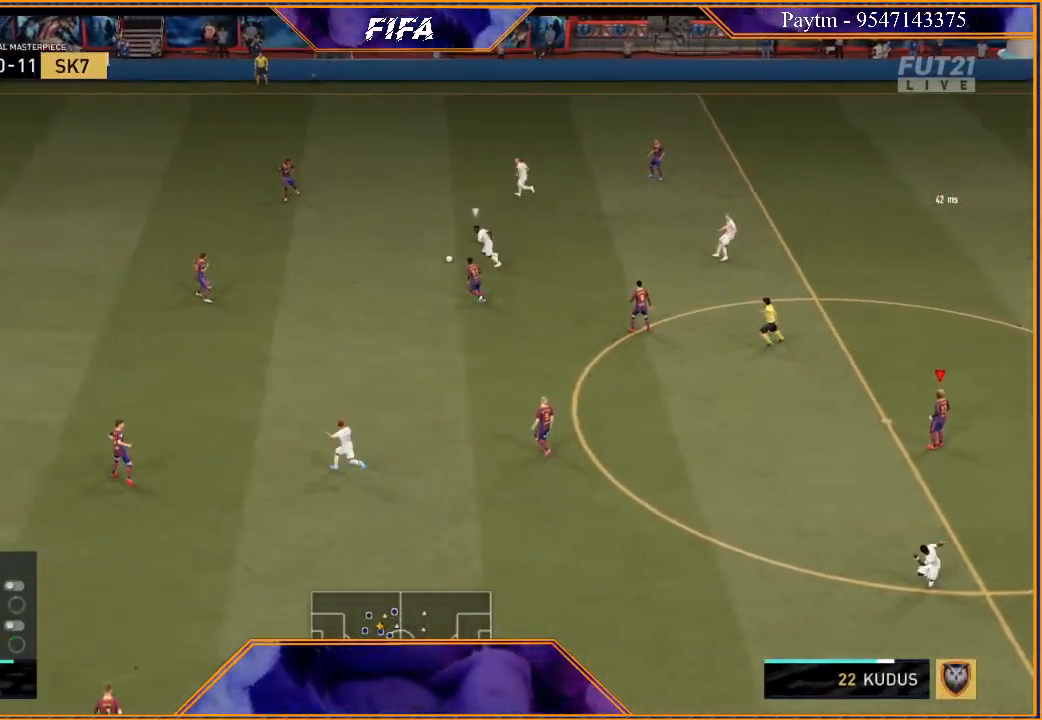
{"buttons": ["R3", "DPAD_DOWN"], "left_stick": "center", "right_stick": "down", "events": [[33, "DPAD_DOWN", "up"], [200, "DPAD_DOWN", "down"]]}
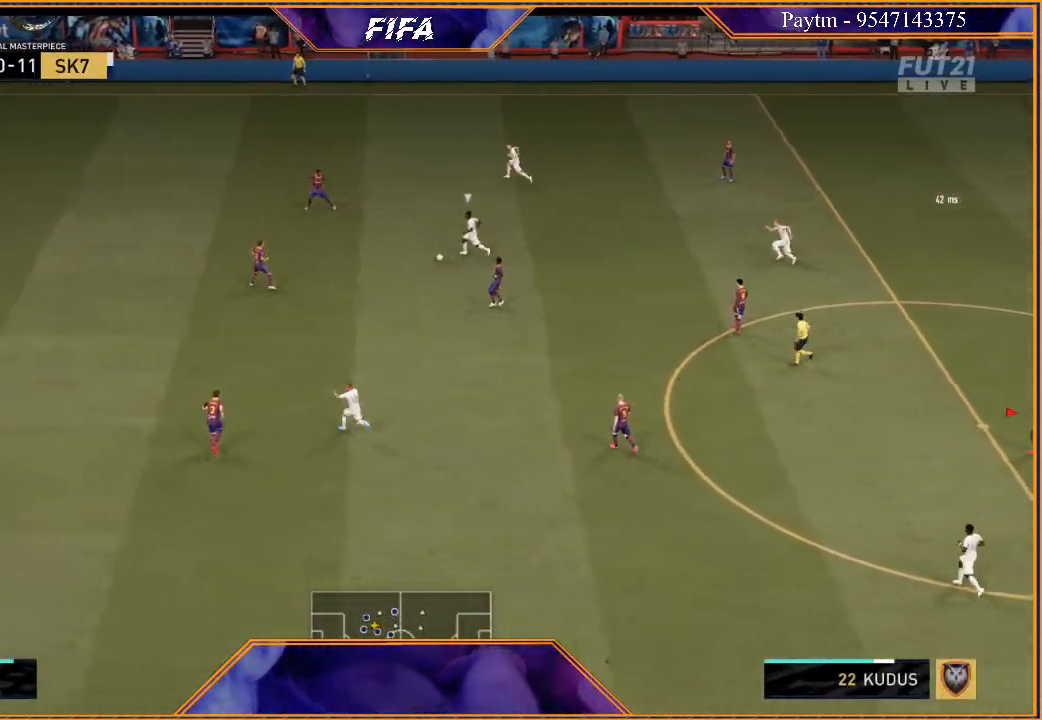
{"buttons": ["R3", "DPAD_DOWN"], "left_stick": "center", "right_stick": "down", "events": []}
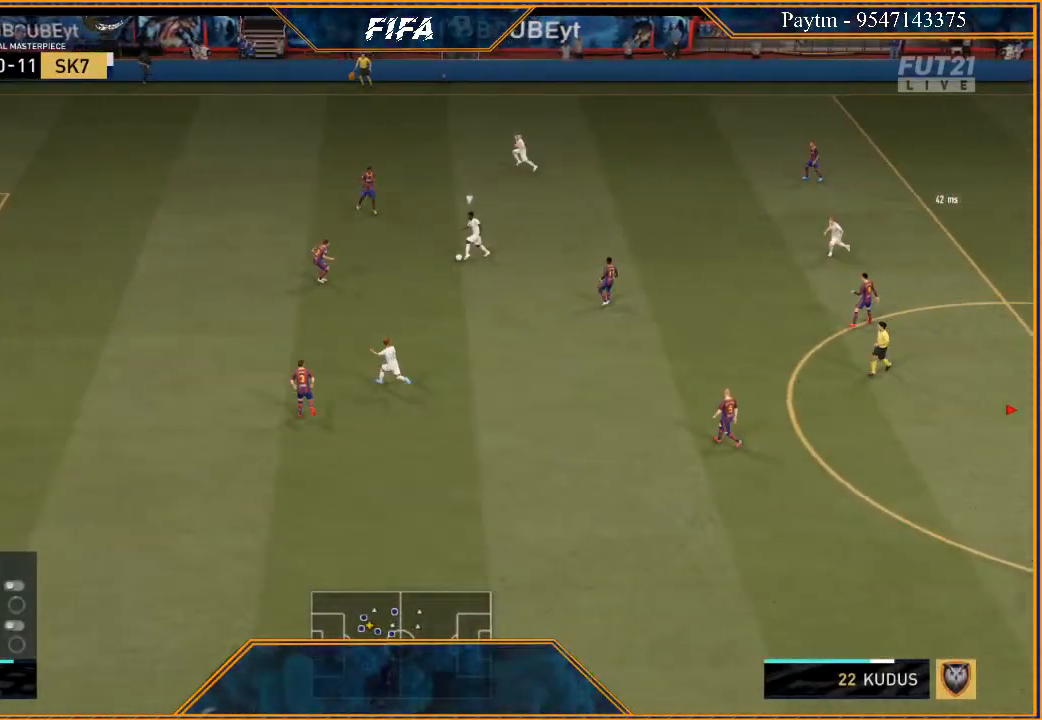
{"buttons": ["R3"], "left_stick": "center", "right_stick": "down", "events": [[500, "DPAD_DOWN", "up"]]}
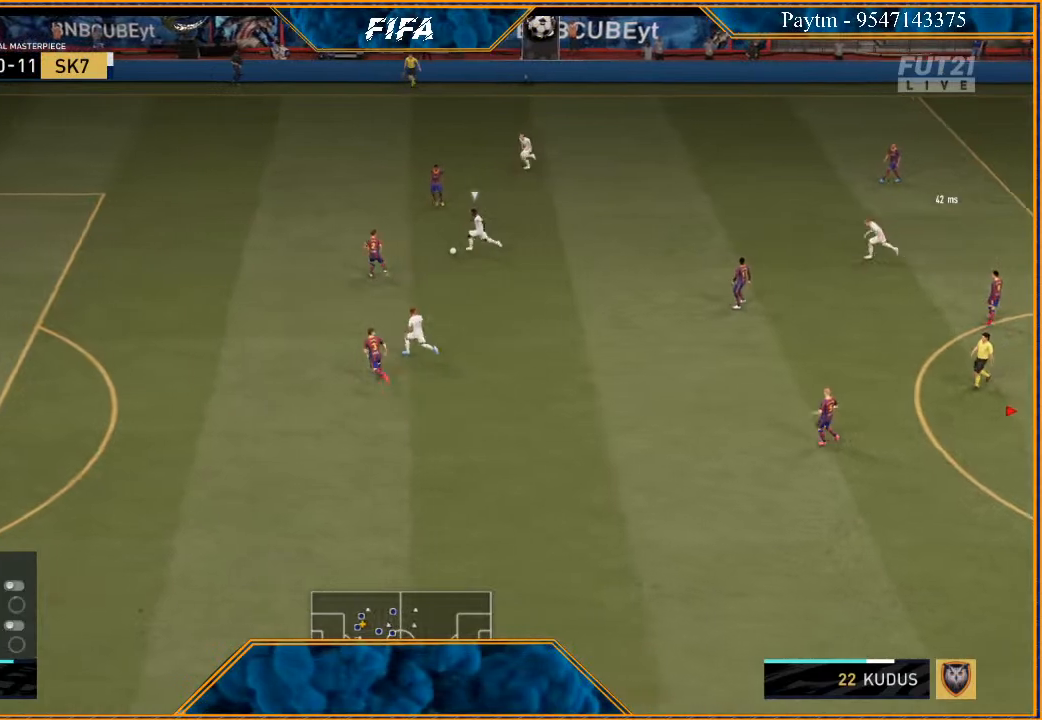
{"buttons": ["R3", "DPAD_DOWN"], "left_stick": "center", "right_stick": "down", "events": [[133, "DPAD_DOWN", "down"]]}
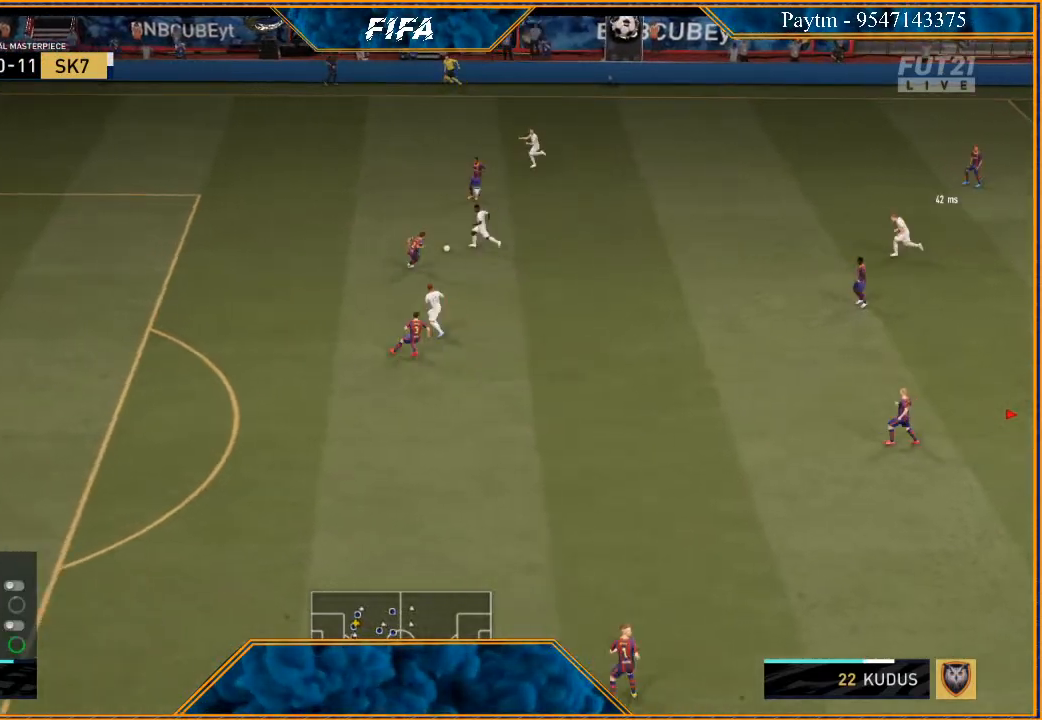
{"buttons": ["R3", "DPAD_DOWN"], "left_stick": "center", "right_stick": "down", "events": [[67, "DPAD_LEFT", "down"], [200, "DPAD_LEFT", "up"], [300, "DPAD_DOWN", "up"], [433, "DPAD_DOWN", "down"]]}
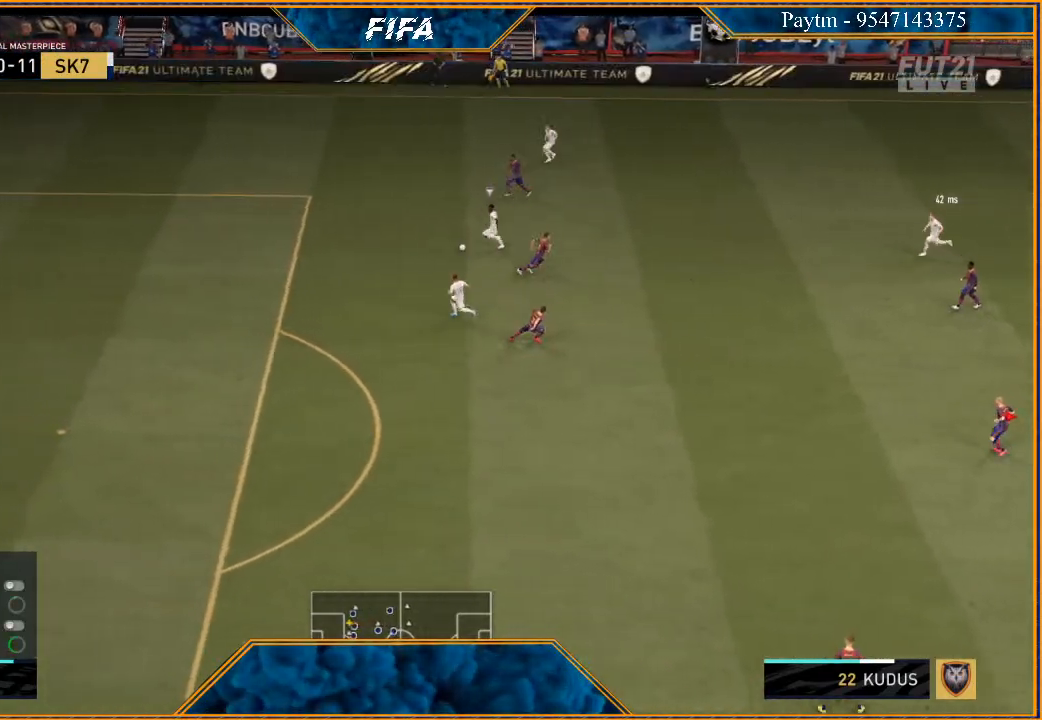
{"buttons": ["R3", "DPAD_DOWN"], "left_stick": "center", "right_stick": "down", "events": [[67, "DPAD_LEFT", "down"], [267, "DPAD_LEFT", "up"]]}